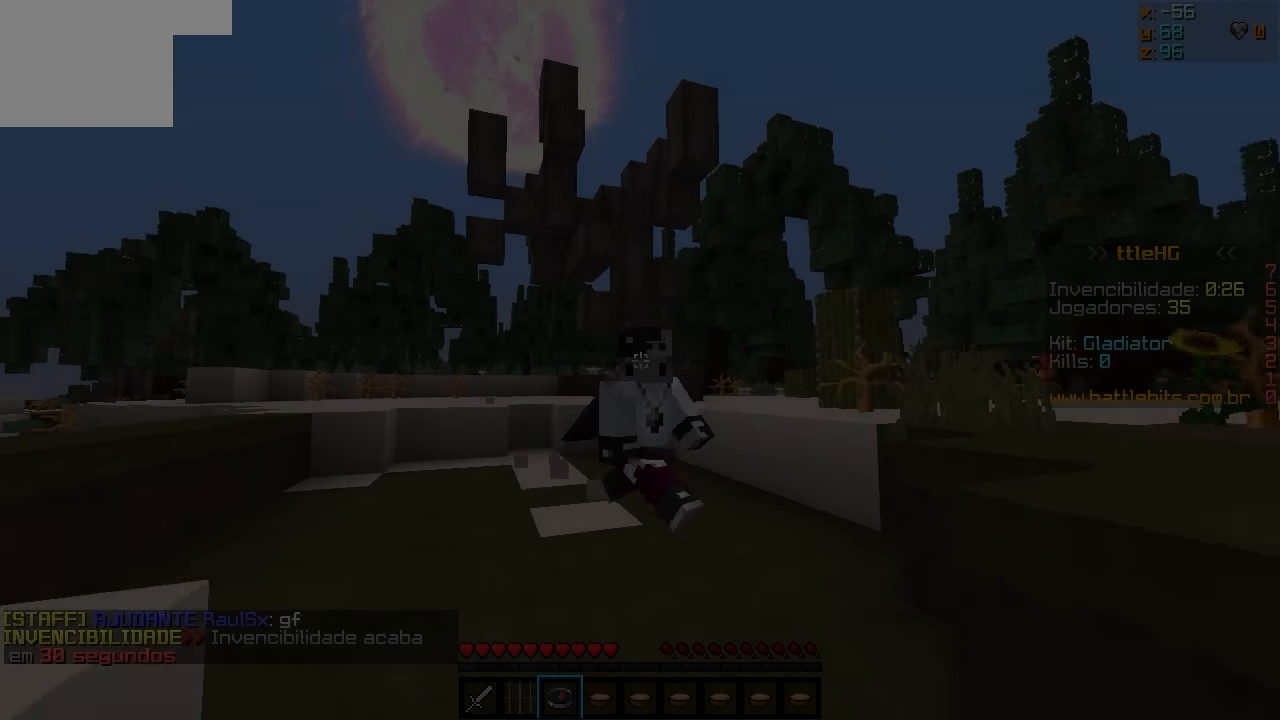
Gameplay with keyboard; each line is a JSON object with the keys held at the frame after it. "events" lists presses ("down") and releases ("up") of "a", "d", "s" and "w" between this image and that frame as [ms after this image, input, new state], when the widget could be followed in between. No other keys are recorded. Mouse input is not recorded.
{"keys": ["w"], "events": [[166, "a", "up"]]}
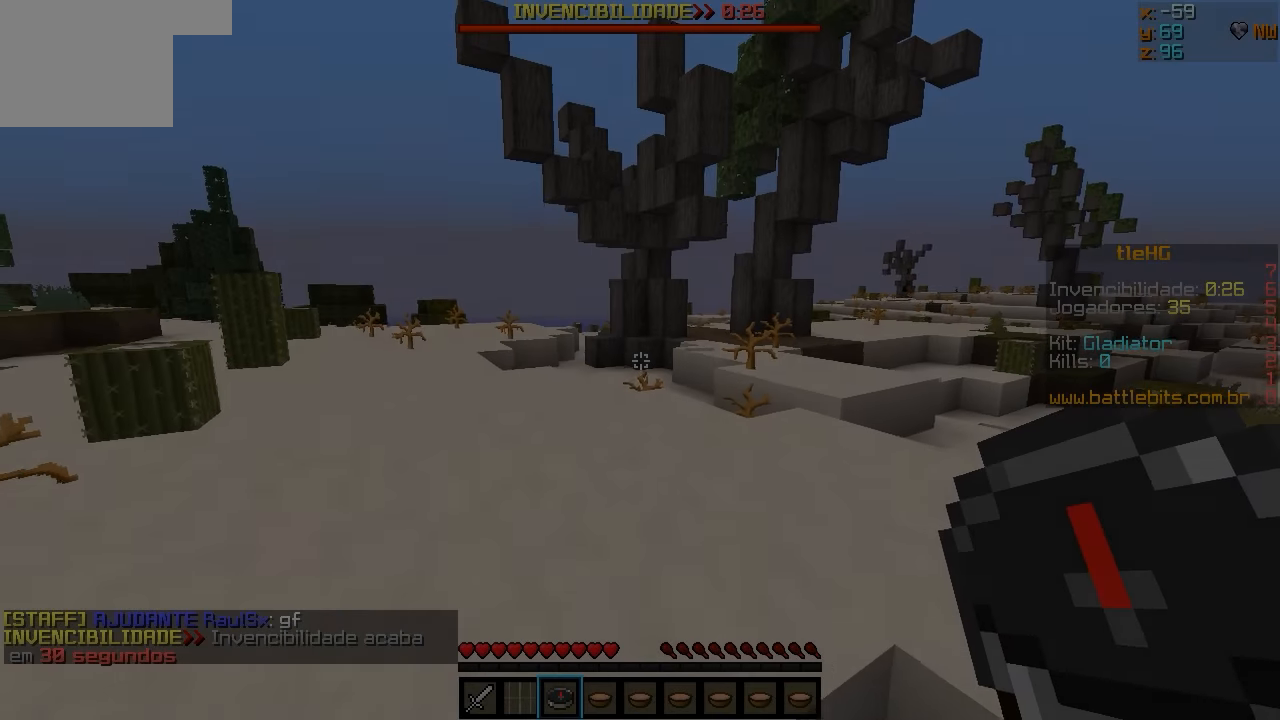
{"keys": ["w"], "events": []}
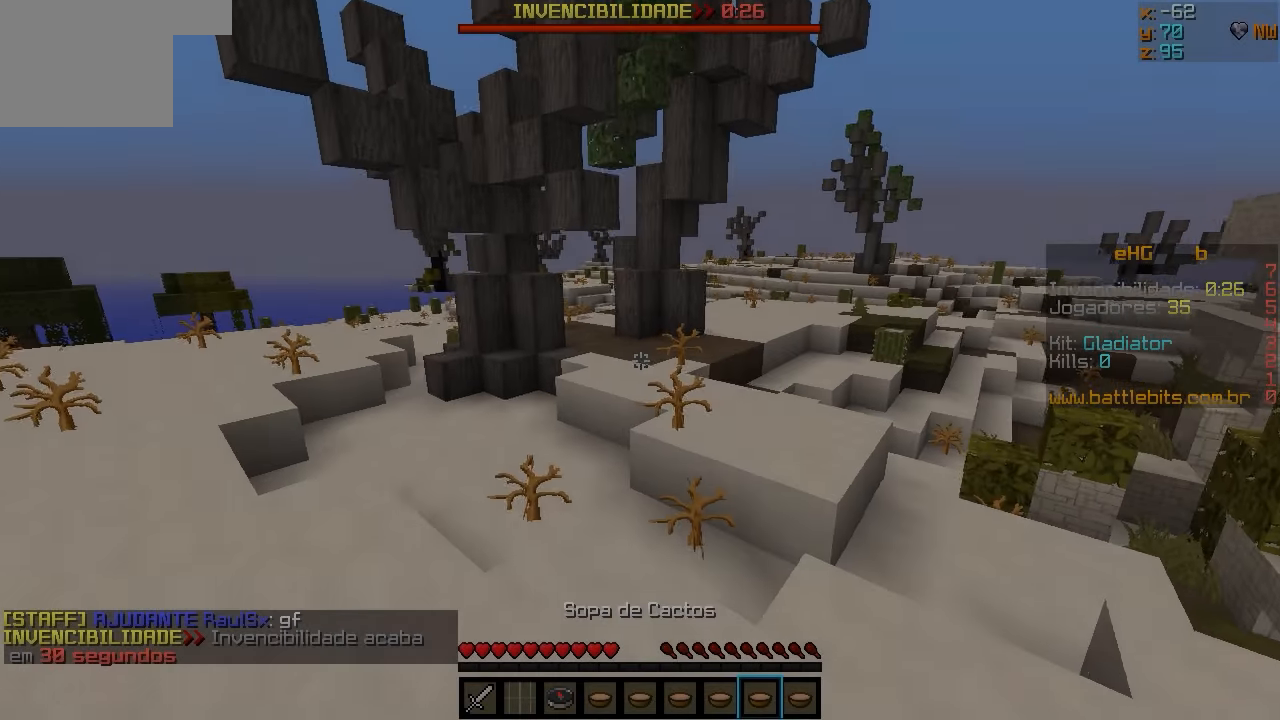
{"keys": ["w"], "events": []}
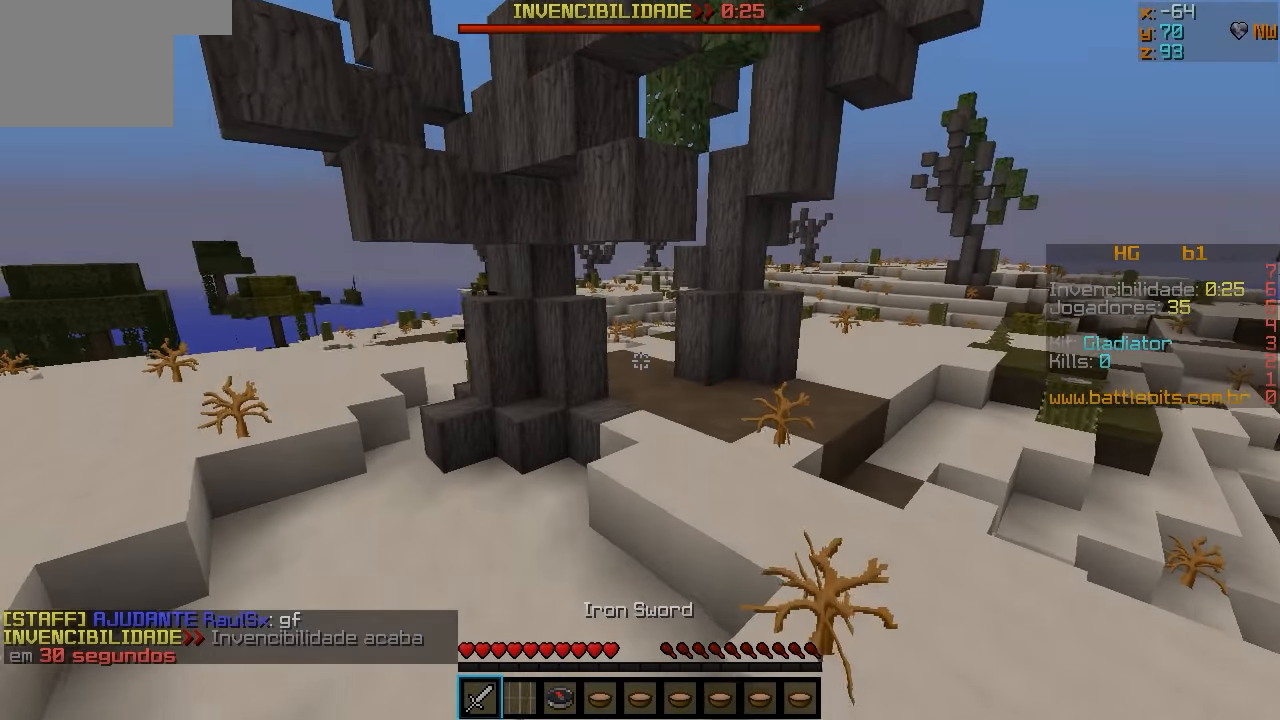
{"keys": ["w"], "events": []}
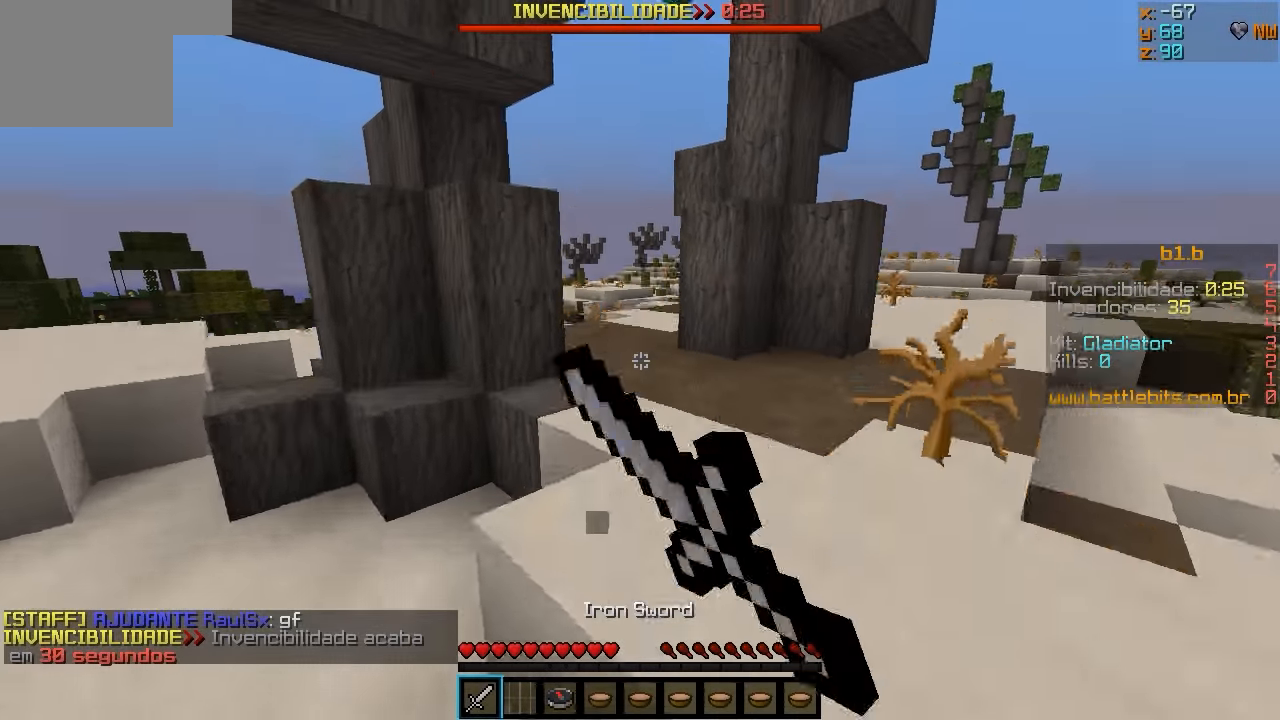
{"keys": ["w"], "events": []}
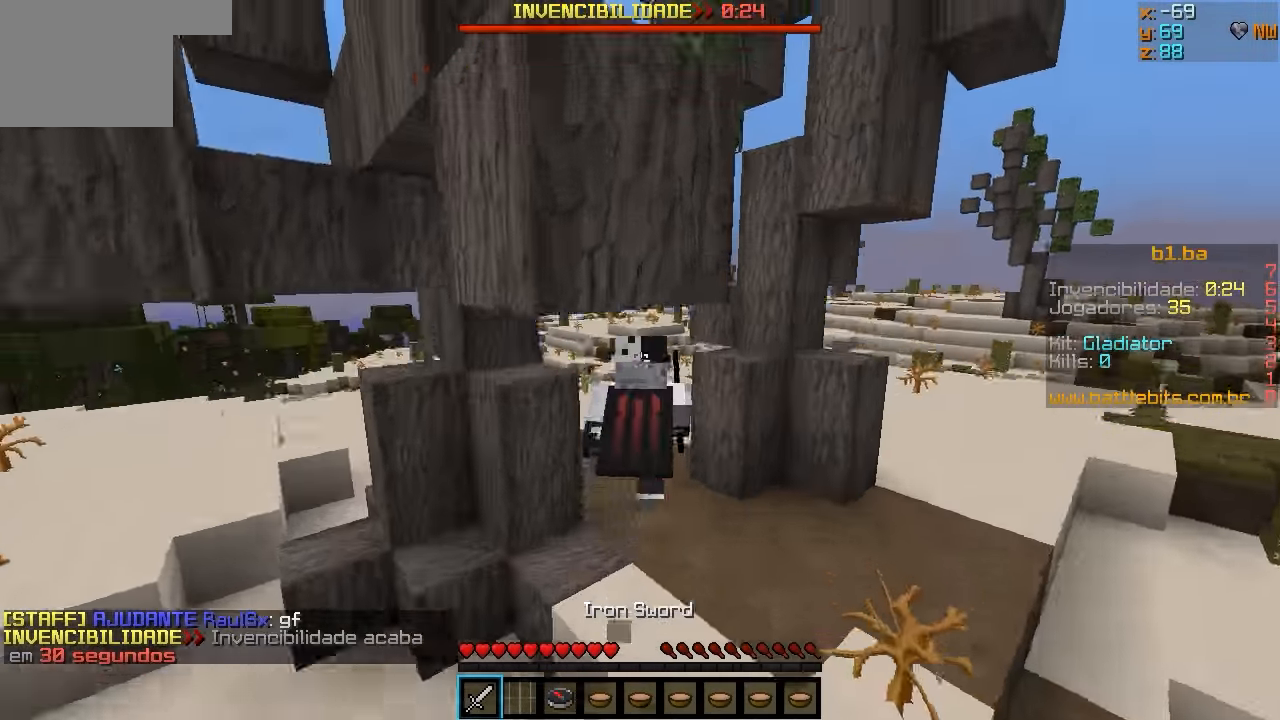
{"keys": ["w"], "events": []}
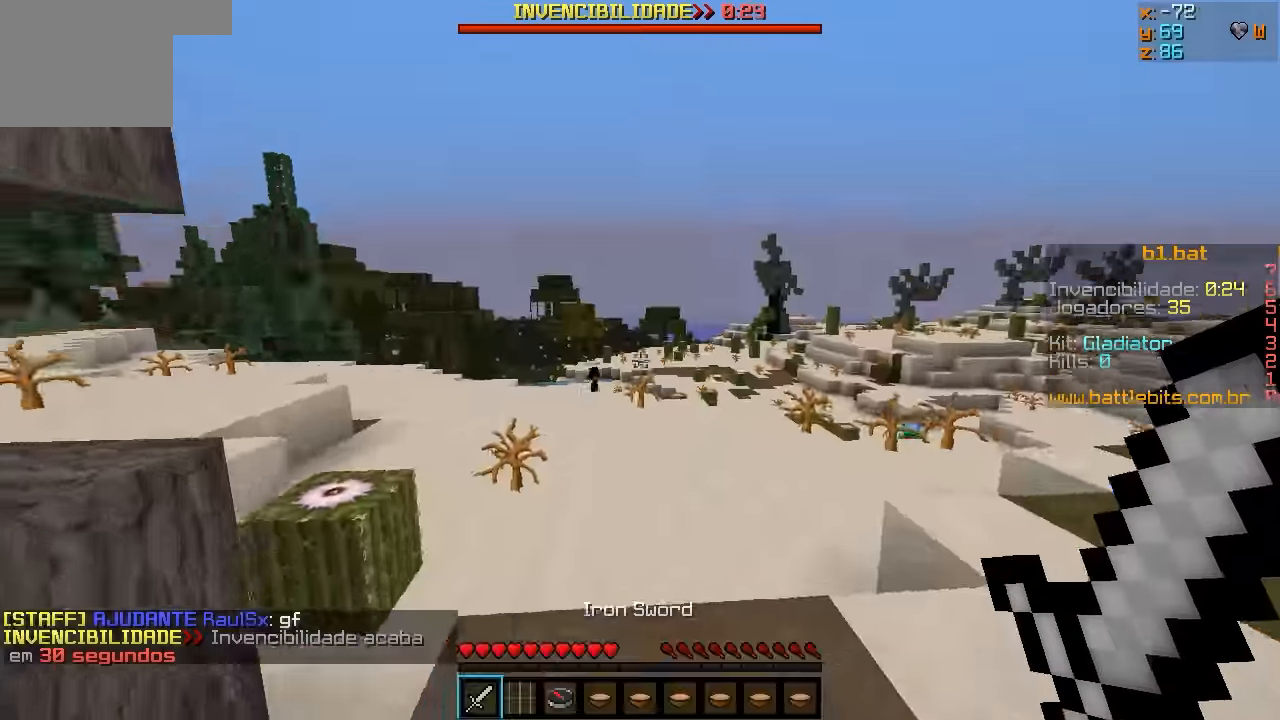
{"keys": ["a", "w"], "events": [[316, "a", "down"]]}
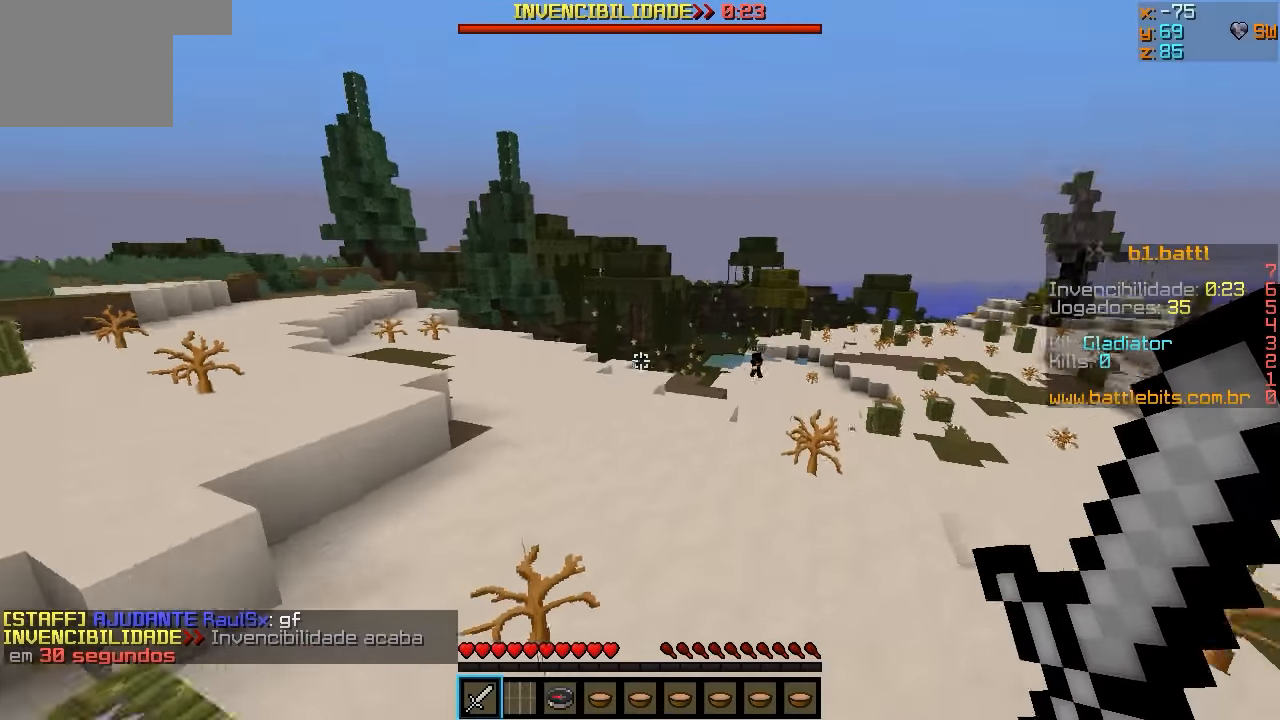
{"keys": ["d", "w"], "events": [[317, "a", "up"], [500, "d", "down"]]}
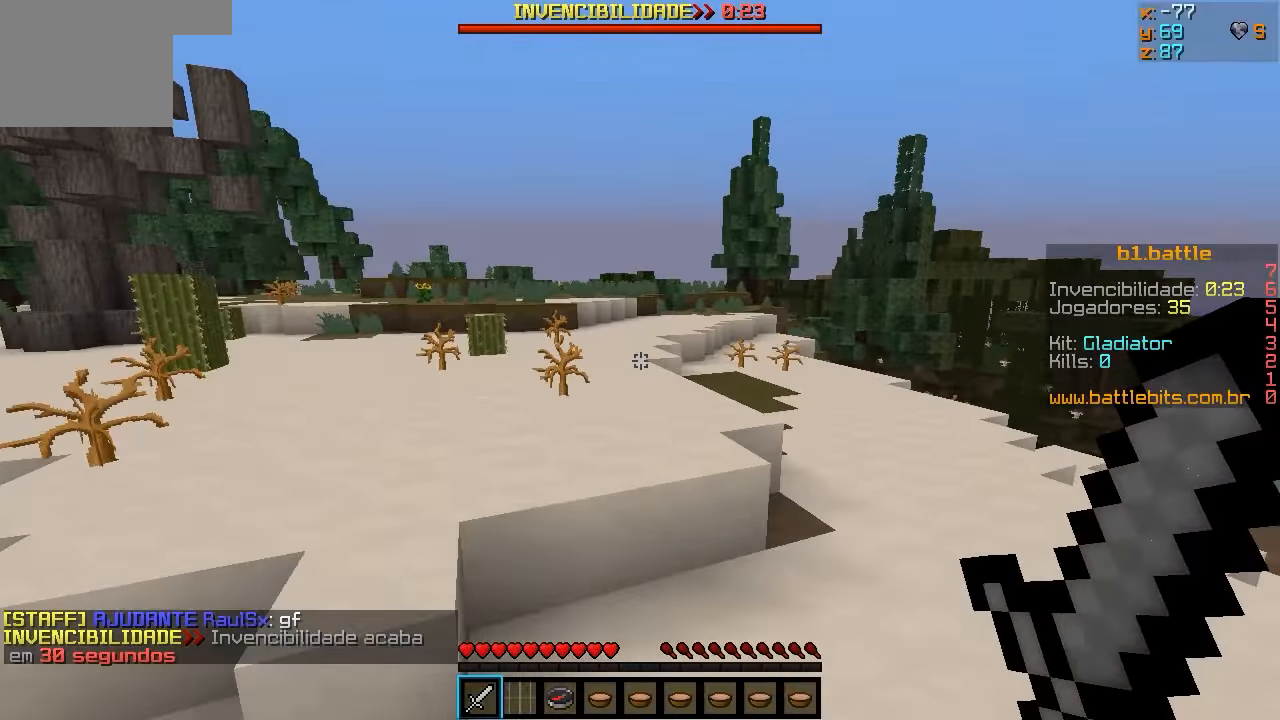
{"keys": ["w"], "events": [[50, "d", "up"]]}
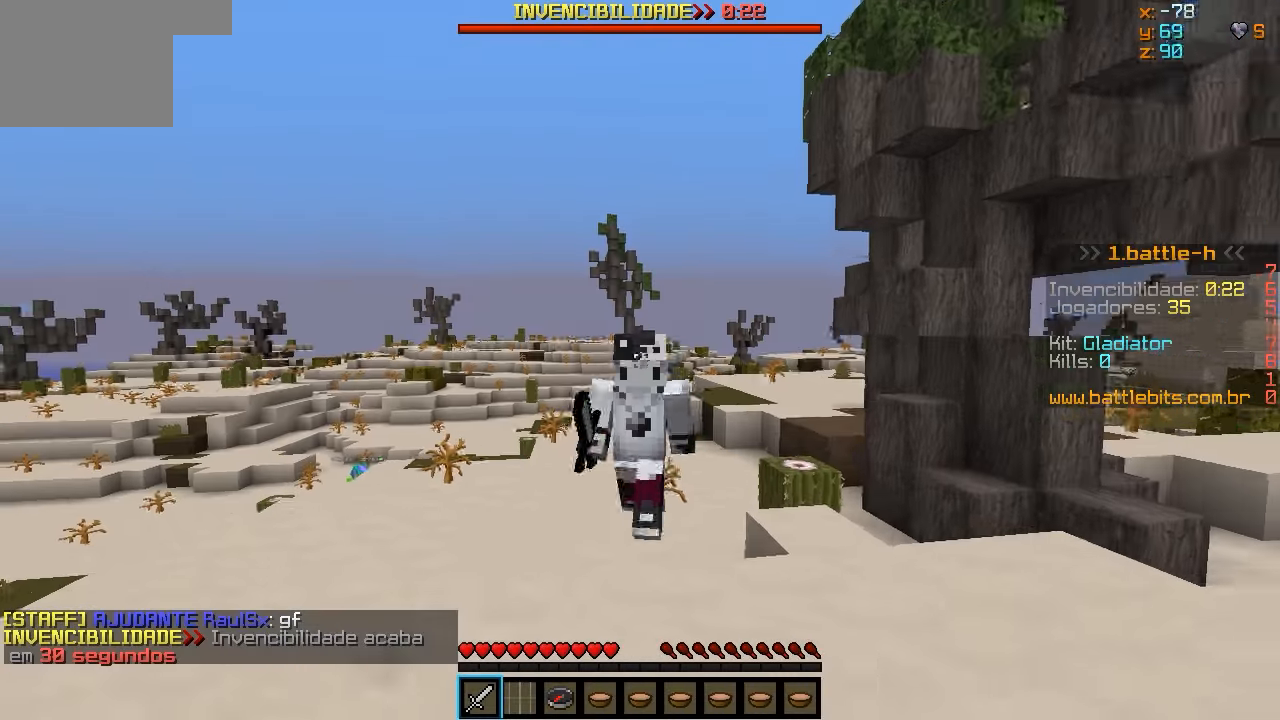
{"keys": ["w"], "events": []}
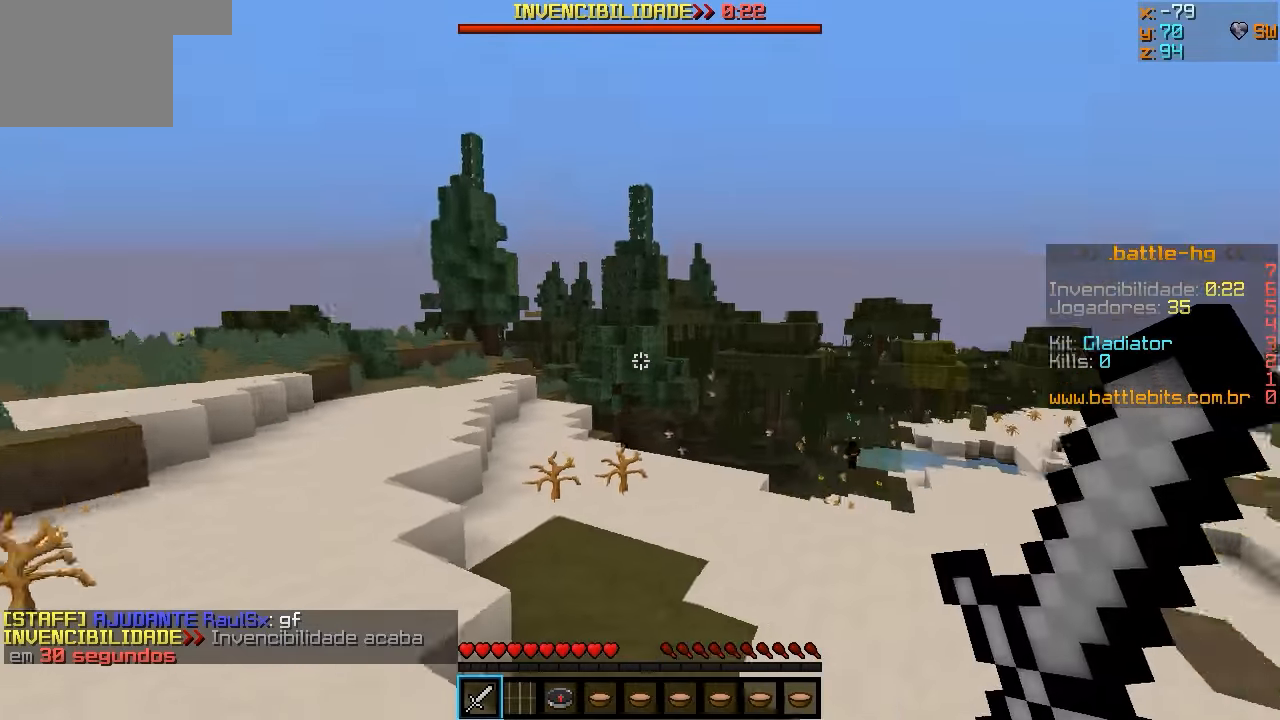
{"keys": ["w"], "events": []}
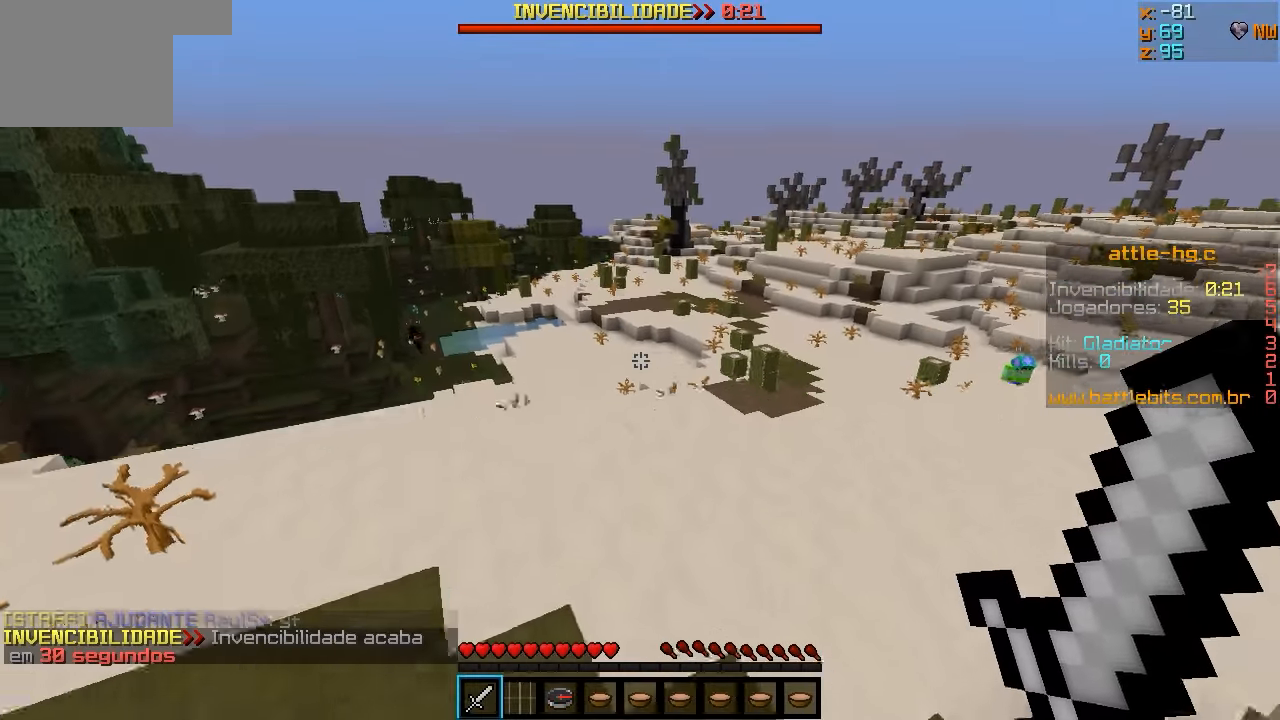
{"keys": ["d", "w"], "events": [[367, "d", "down"]]}
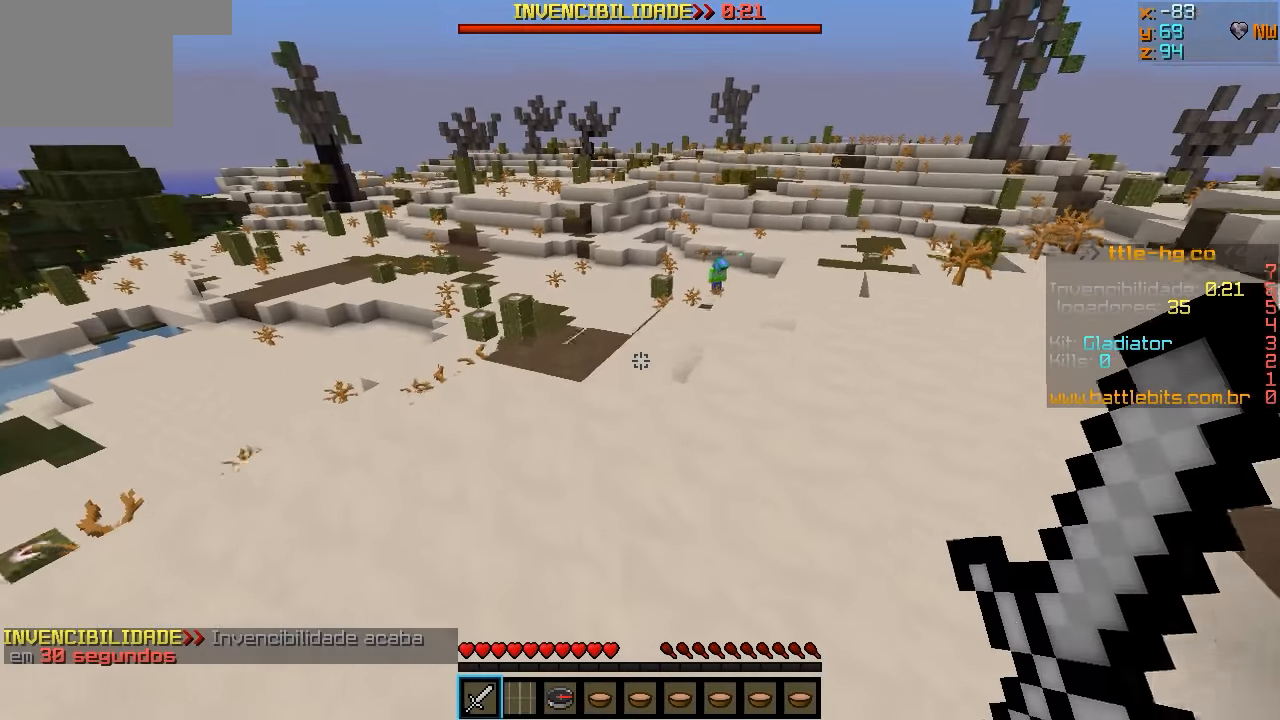
{"keys": ["w"], "events": [[217, "d", "up"]]}
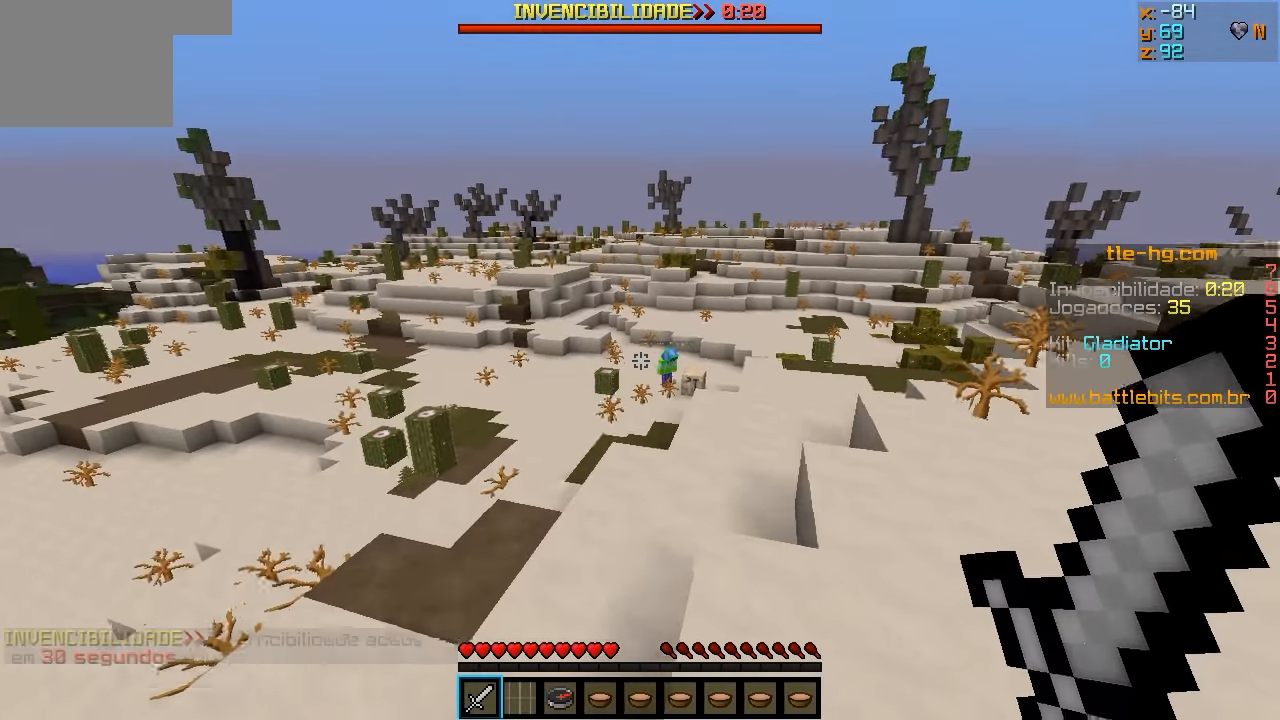
{"keys": ["w"], "events": []}
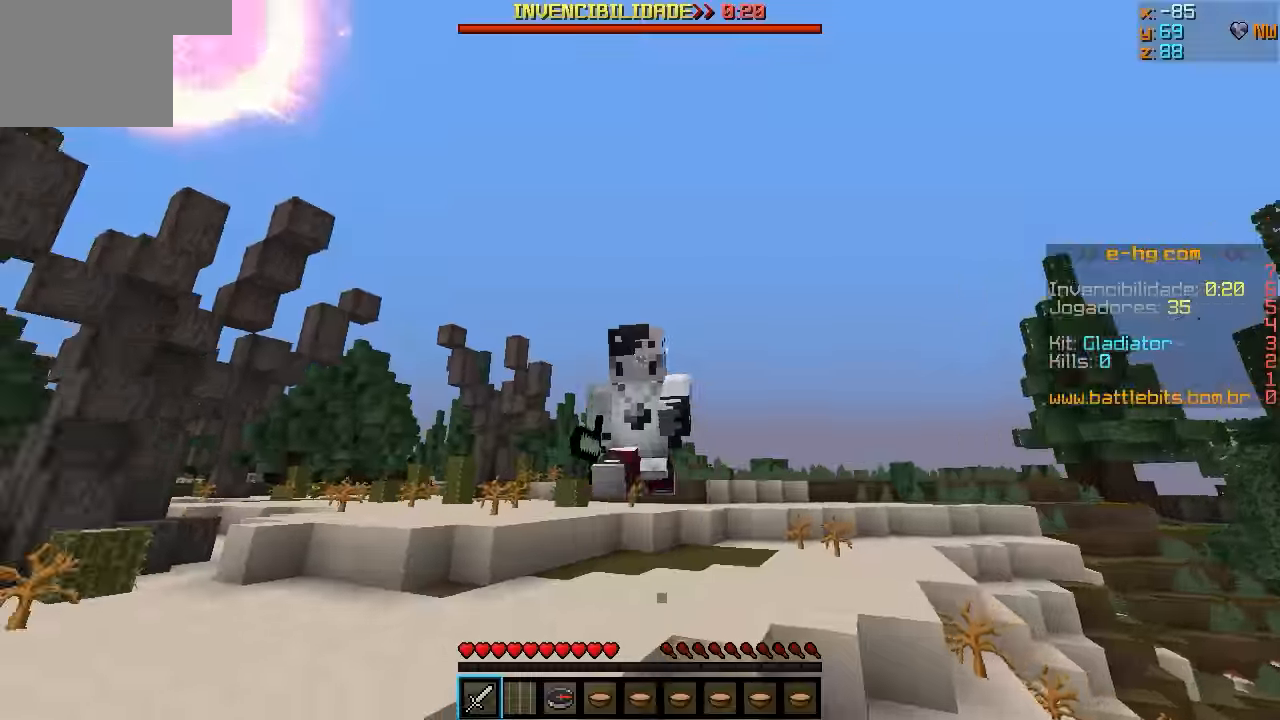
{"keys": ["a", "w"], "events": [[267, "a", "down"]]}
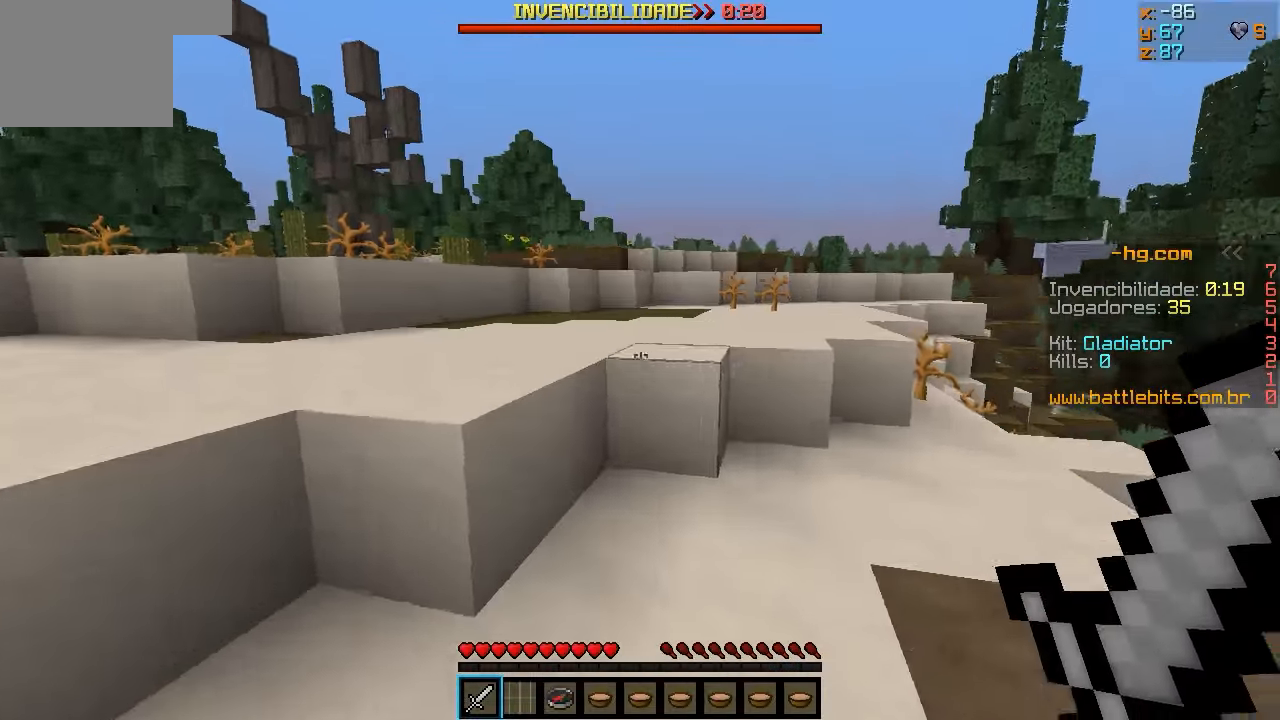
{"keys": ["w"], "events": [[167, "a", "up"]]}
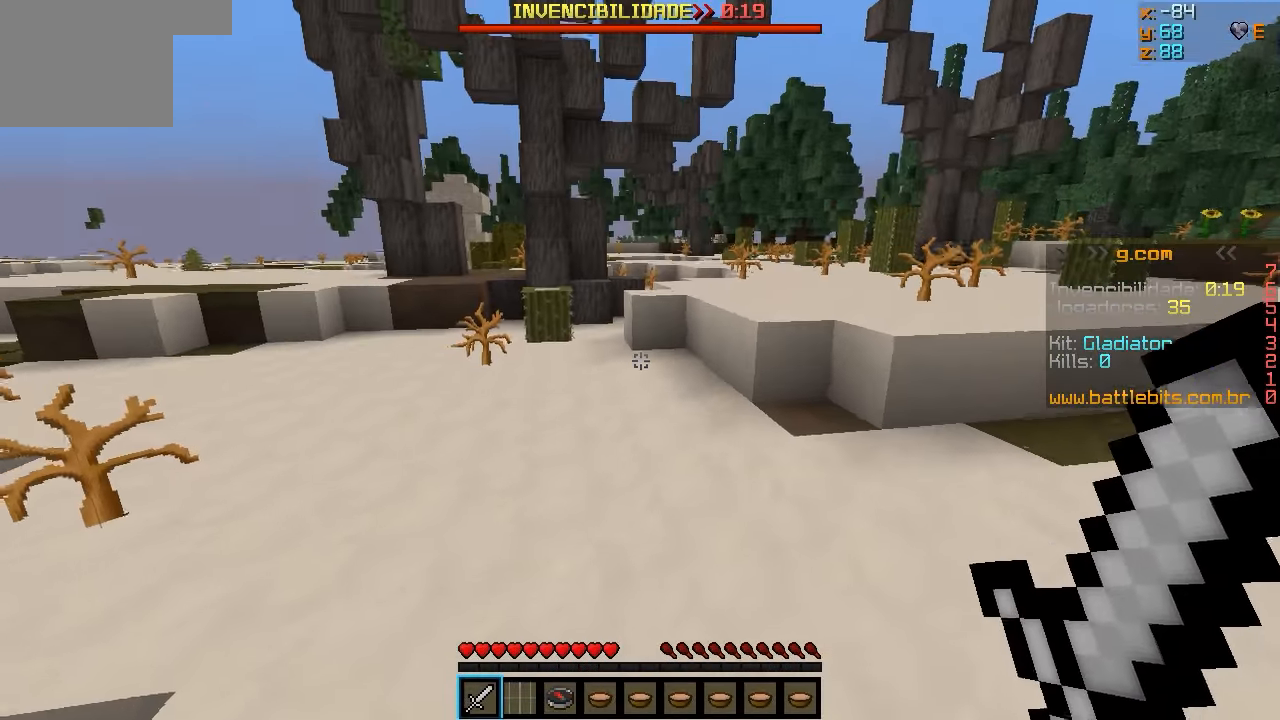
{"keys": ["w"], "events": []}
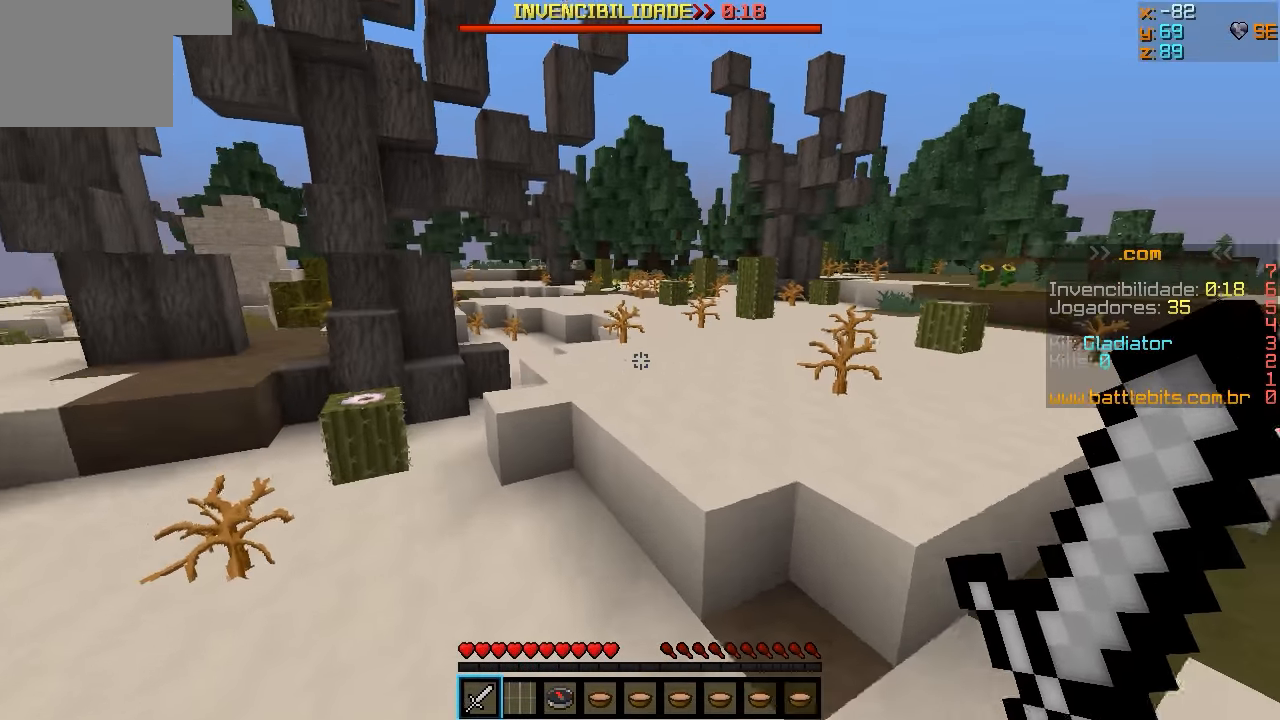
{"keys": ["w"], "events": []}
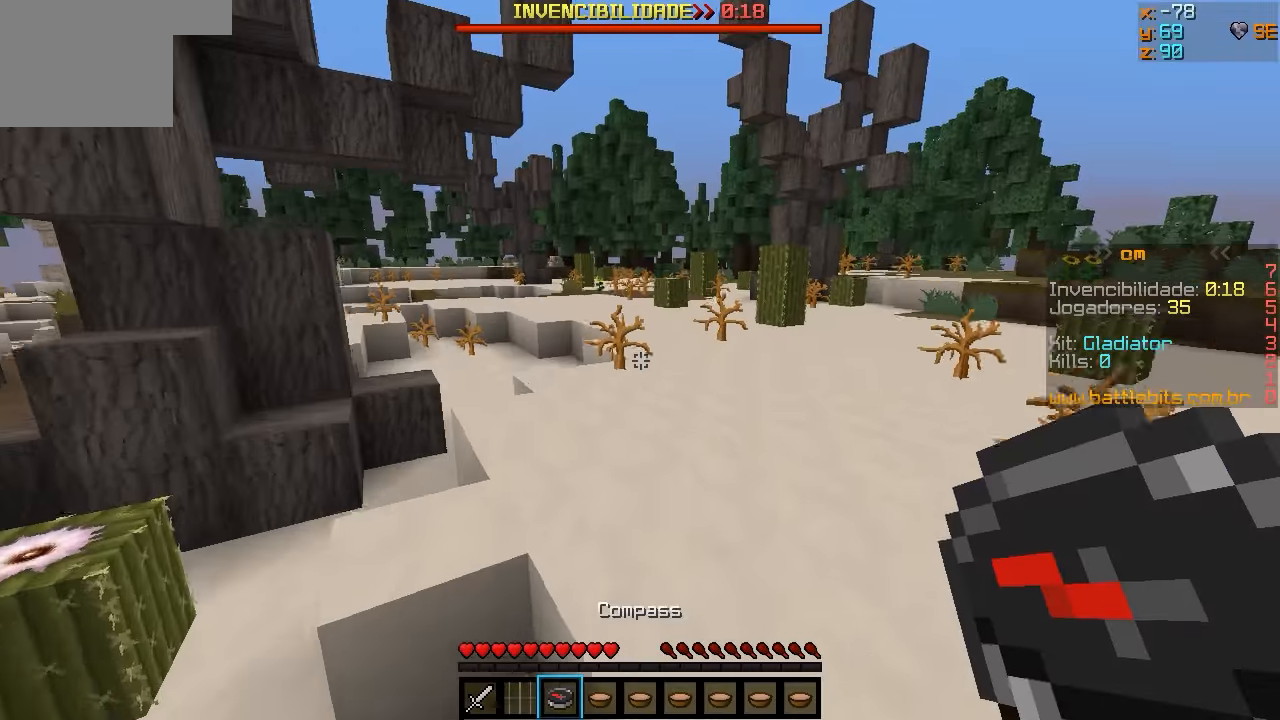
{"keys": ["a", "w"], "events": [[500, "a", "down"]]}
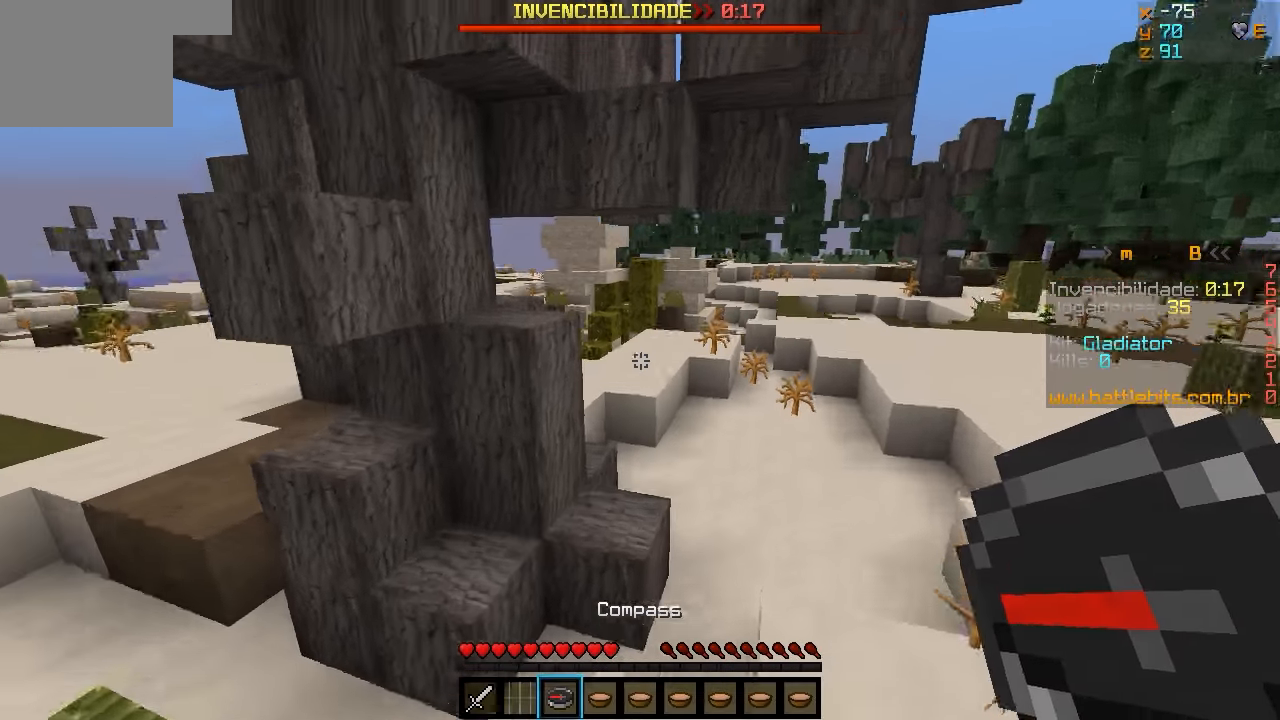
{"keys": ["w"], "events": [[250, "a", "up"]]}
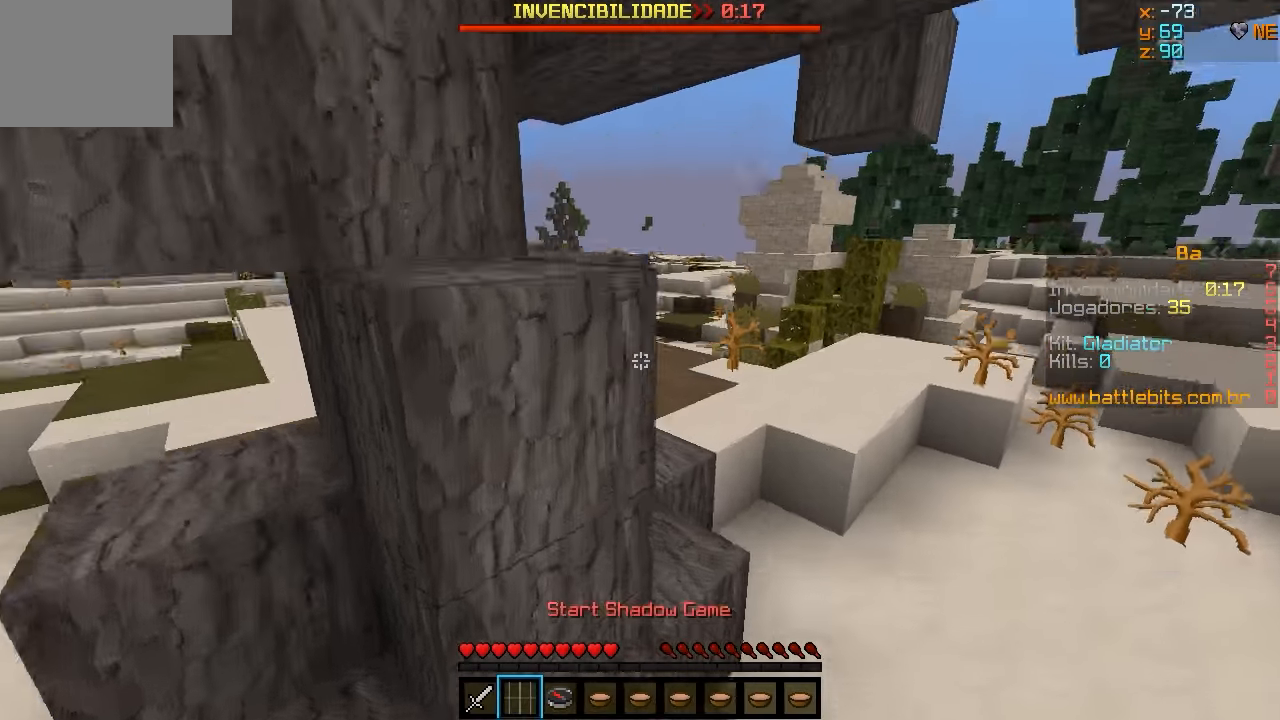
{"keys": ["w"], "events": [[50, "d", "down"], [200, "d", "up"]]}
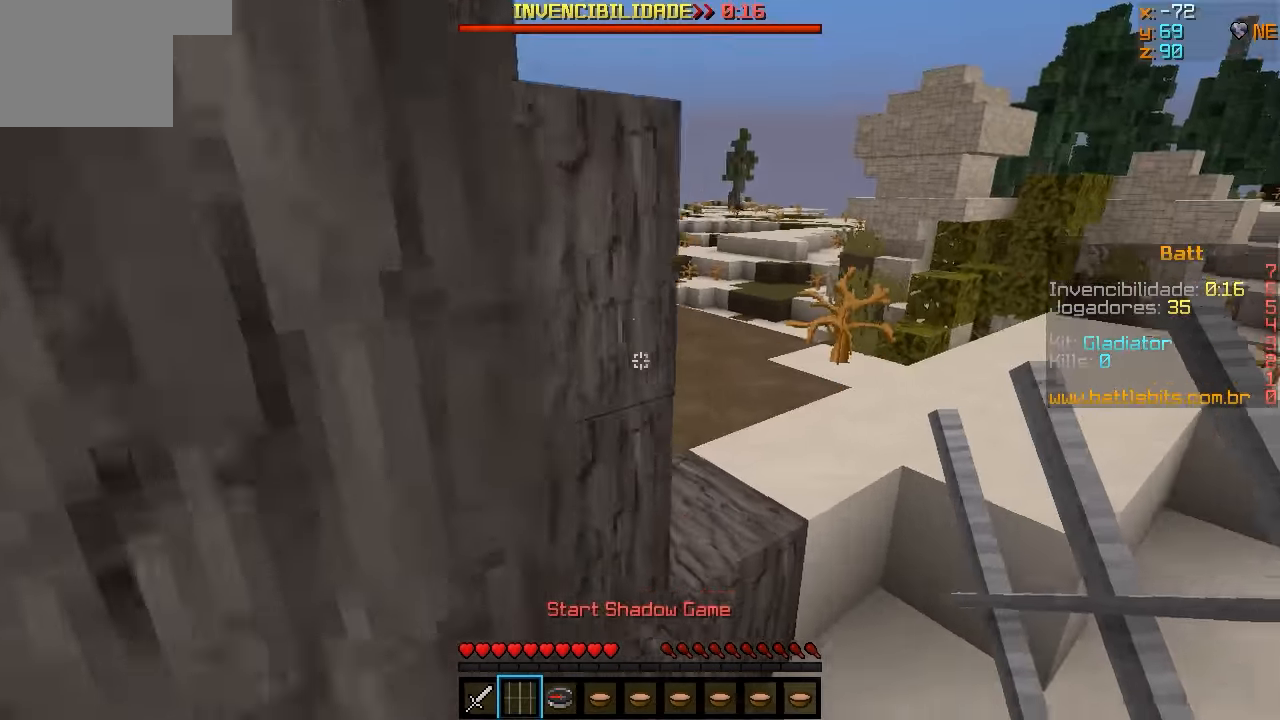
{"keys": ["a", "w"], "events": [[50, "d", "down"], [250, "d", "up"], [400, "a", "down"]]}
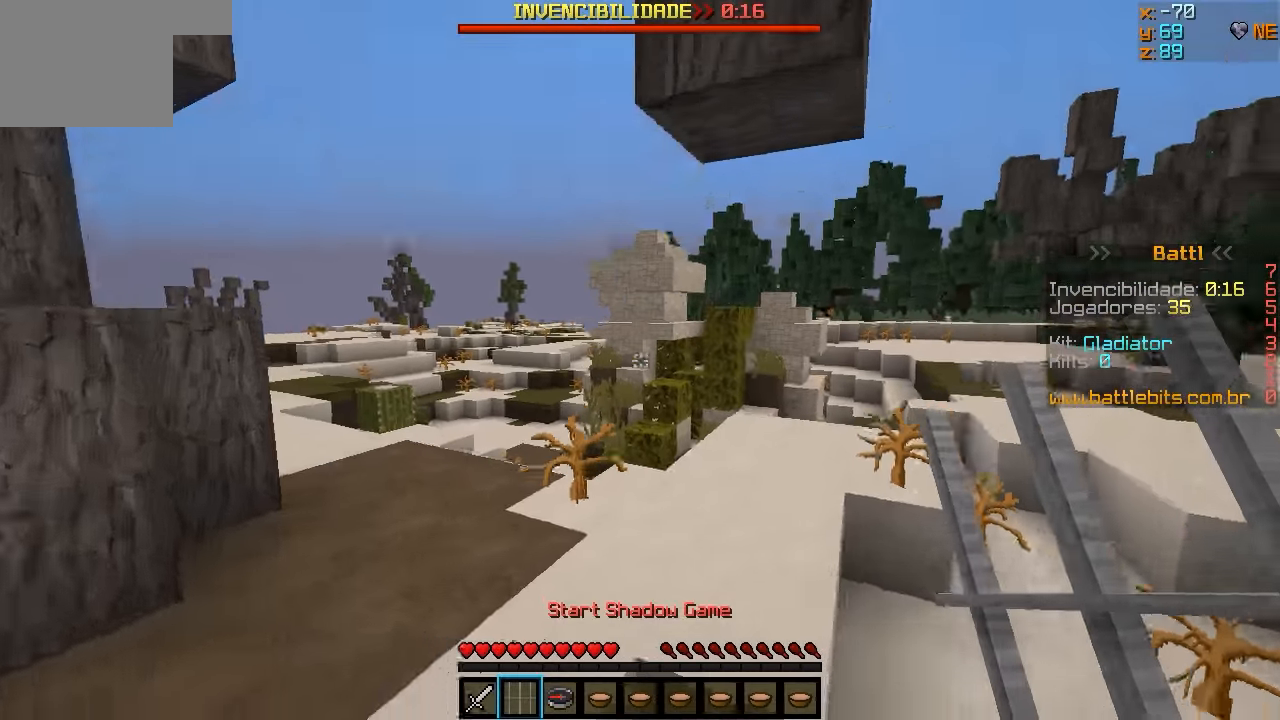
{"keys": ["a", "w"], "events": []}
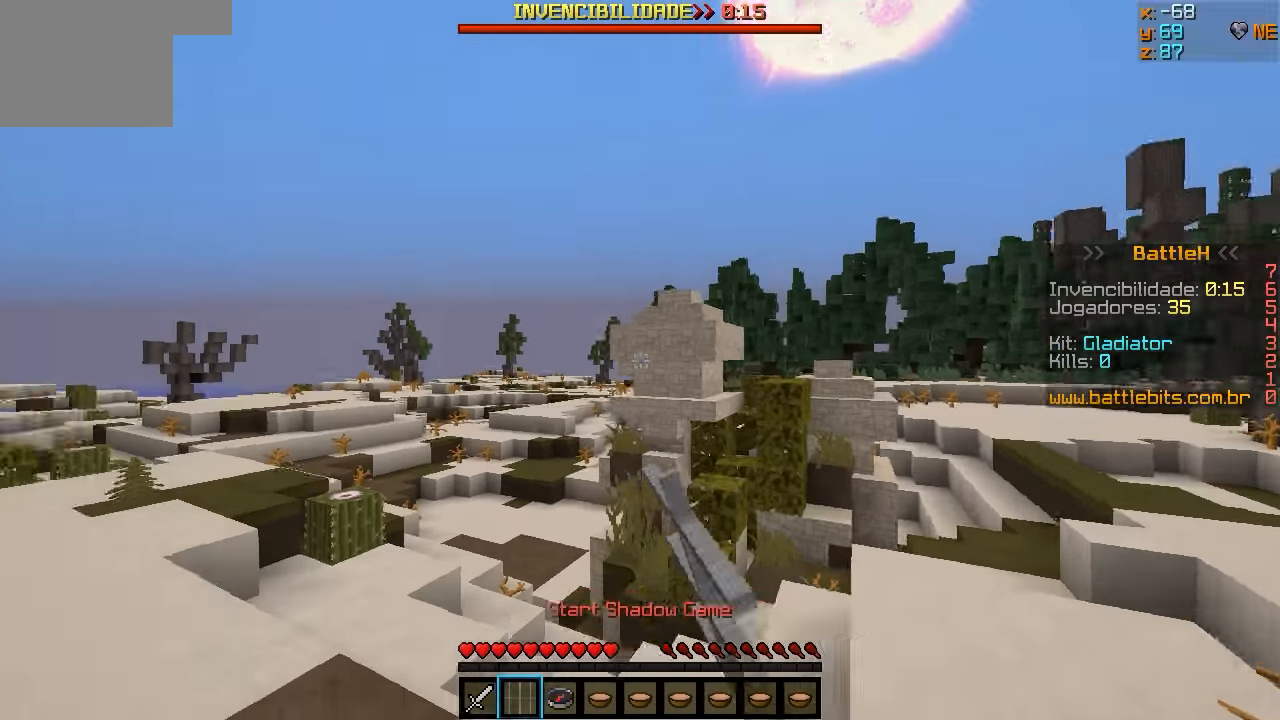
{"keys": ["a", "w"], "events": [[350, "a", "up"], [450, "a", "down"]]}
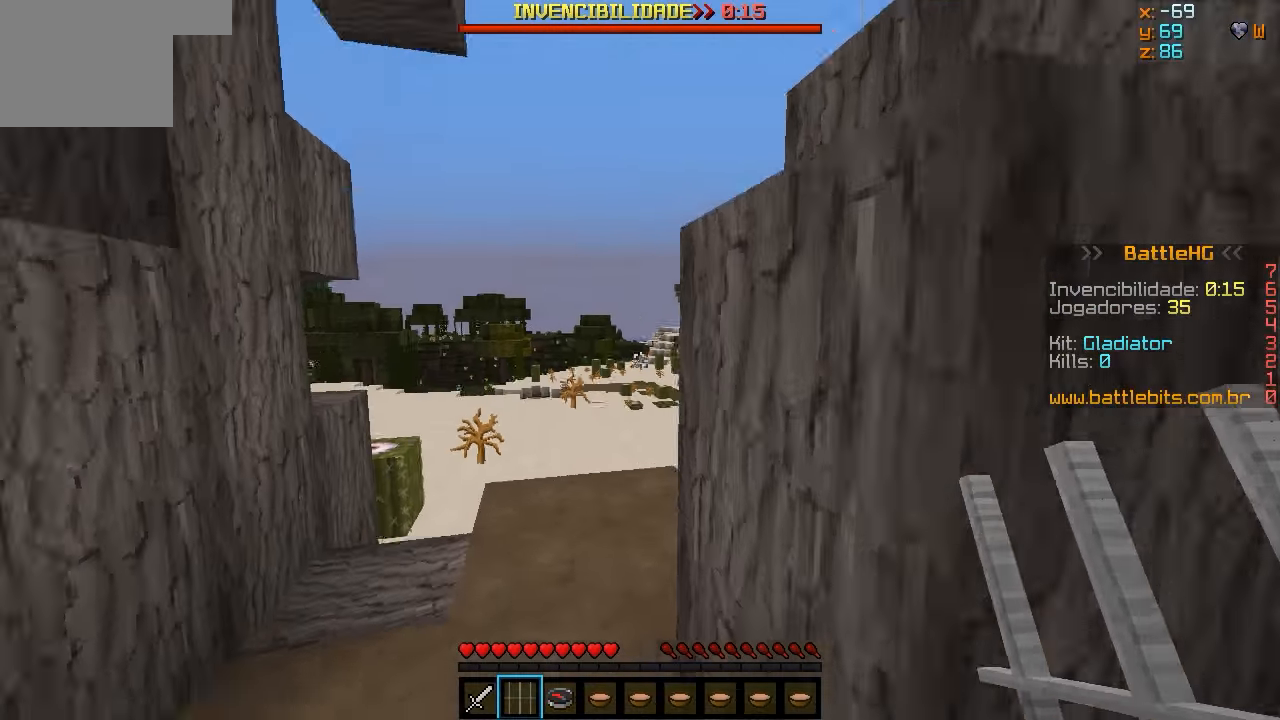
{"keys": ["w"], "events": [[250, "a", "up"]]}